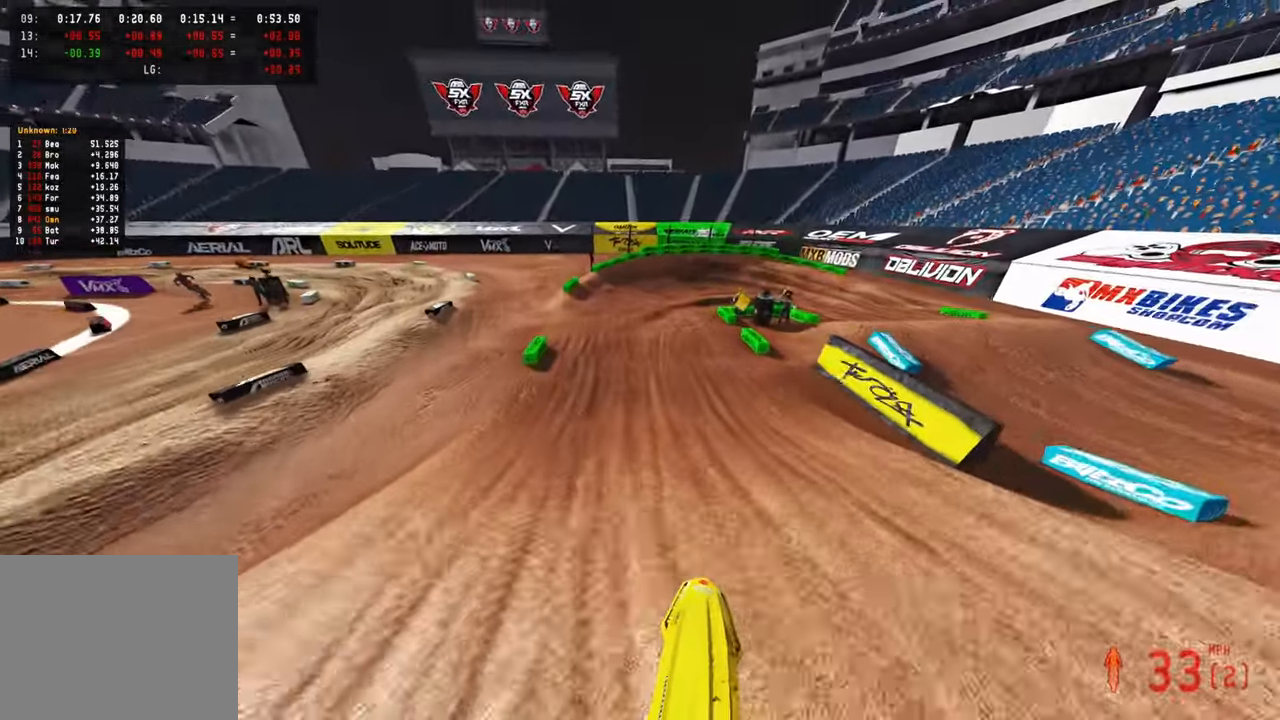
Gameplay with a controller (PlayStation layout); each line is a JSON object with the inputs held at the frame after it. "events" lists button and stick changes between this image and that frame as [ms after this image, input, new state], when the widget could be followed in between.
{"buttons": ["L2"], "left_stick": "up", "right_stick": "center", "events": [[116, "left_stick", "up-left"], [200, "left_stick", "up"], [350, "R2", "up"], [466, "L2", "down"]]}
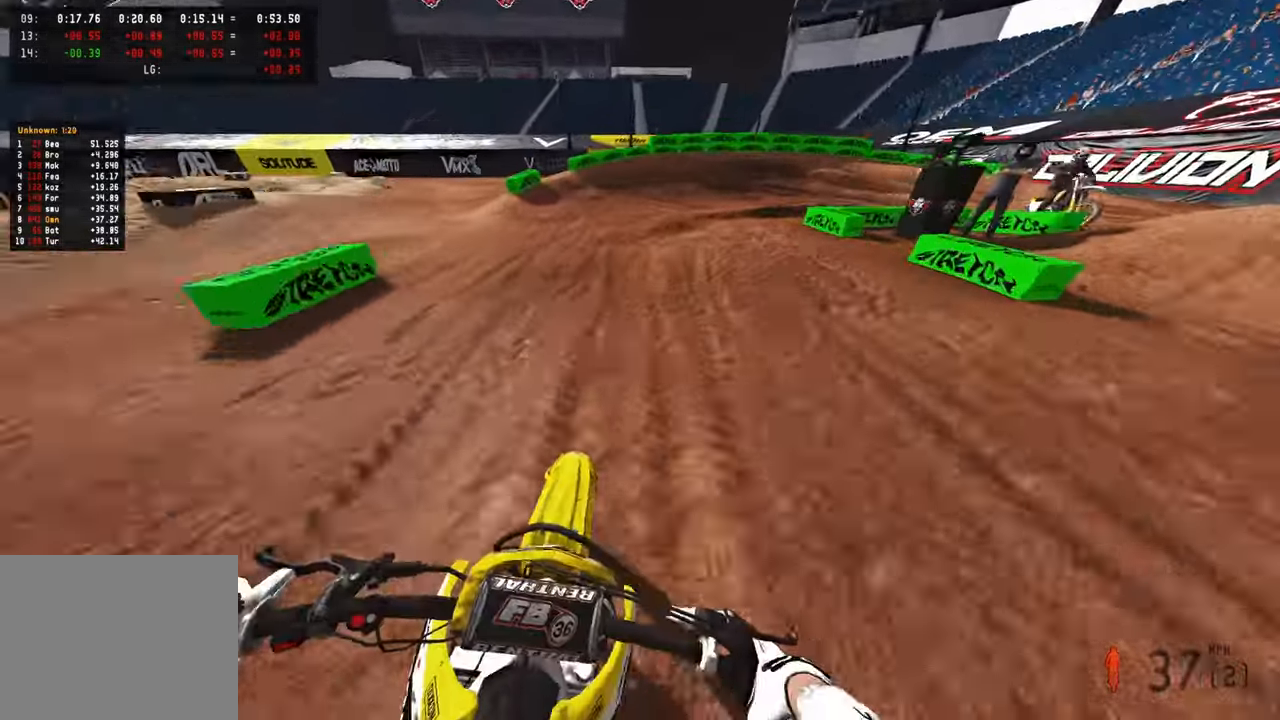
{"buttons": [], "left_stick": "up-right", "right_stick": "down-left", "events": [[216, "left_stick", "up-right"], [266, "right_stick", "down-left"], [450, "L2", "up"]]}
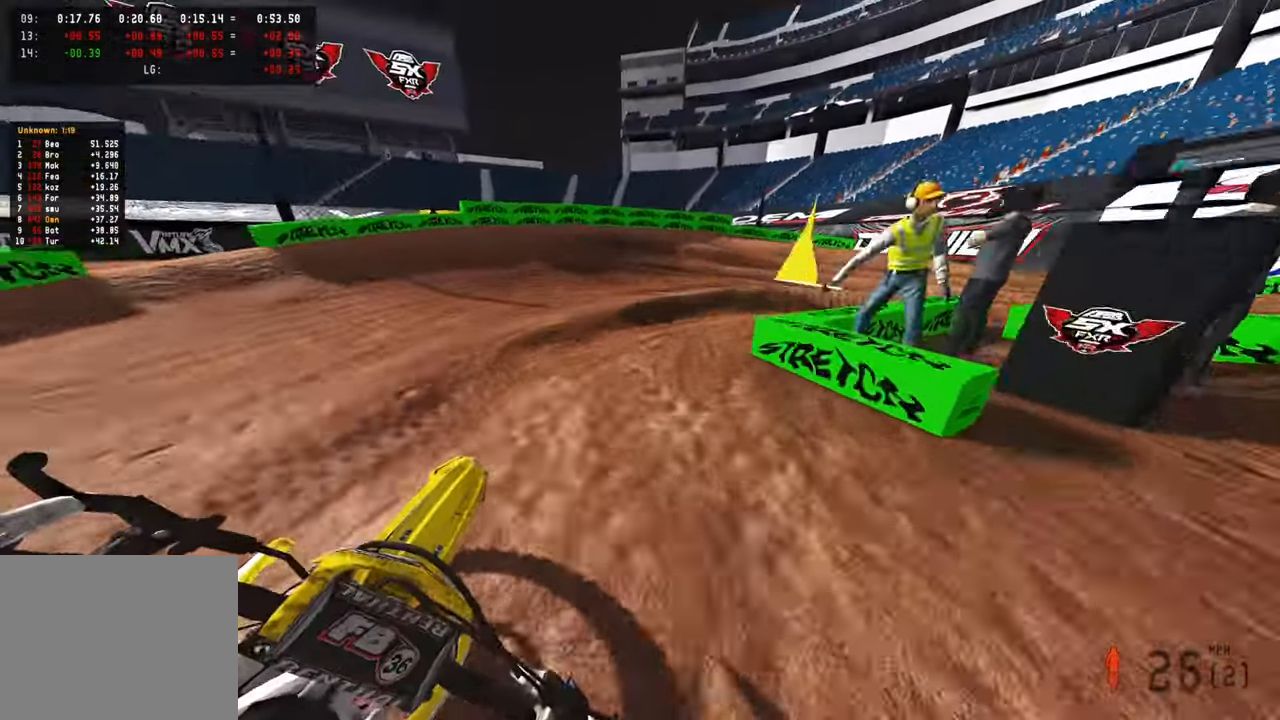
{"buttons": [], "left_stick": "up-right", "right_stick": "down-left", "events": []}
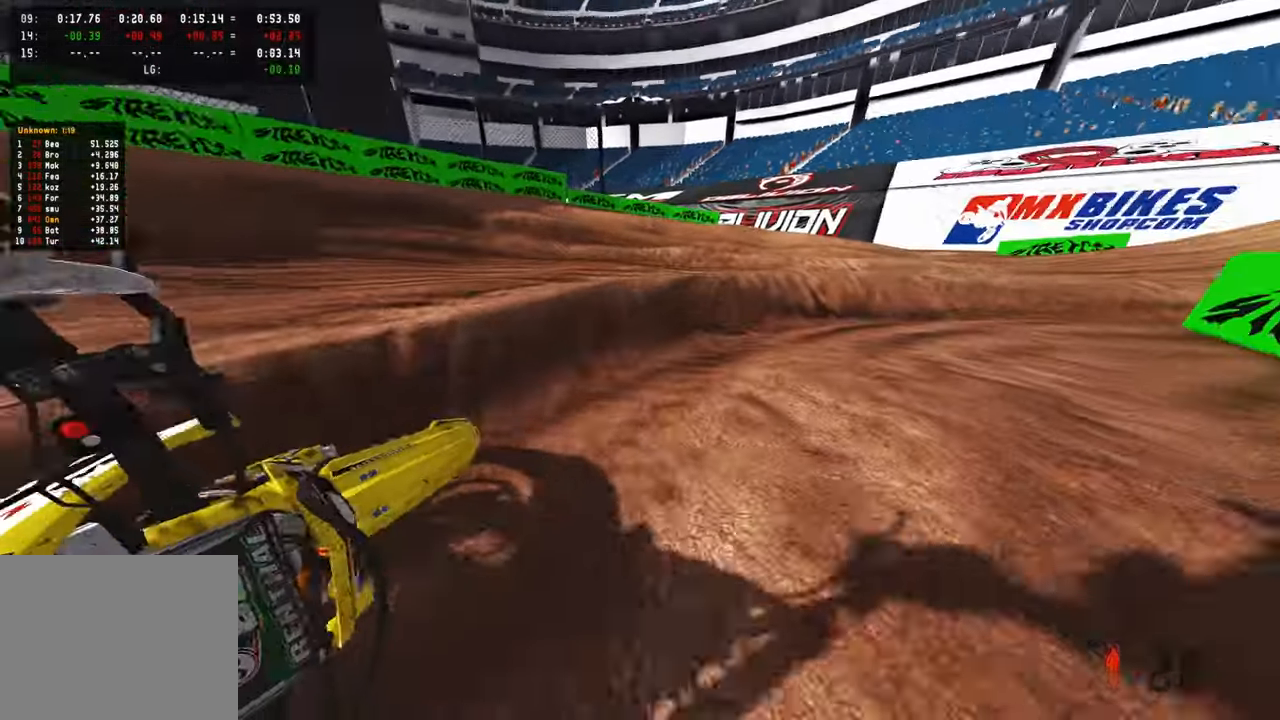
{"buttons": ["R2"], "left_stick": "up-right", "right_stick": "up", "events": [[116, "R2", "down"], [283, "right_stick", "center"], [333, "right_stick", "up"]]}
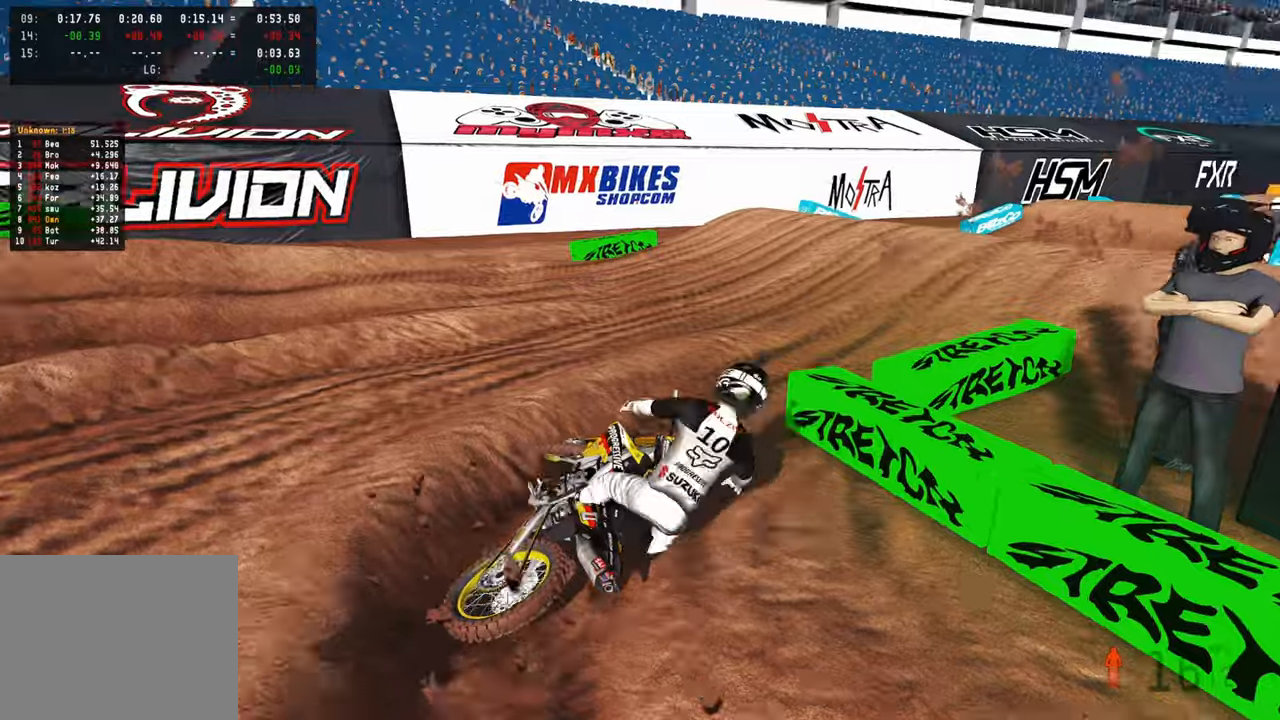
{"buttons": ["SELECT"], "left_stick": "center", "right_stick": "center", "events": [[34, "R2", "up"], [34, "left_stick", "up"], [67, "right_stick", "center"], [234, "left_stick", "center"], [434, "SELECT", "down"]]}
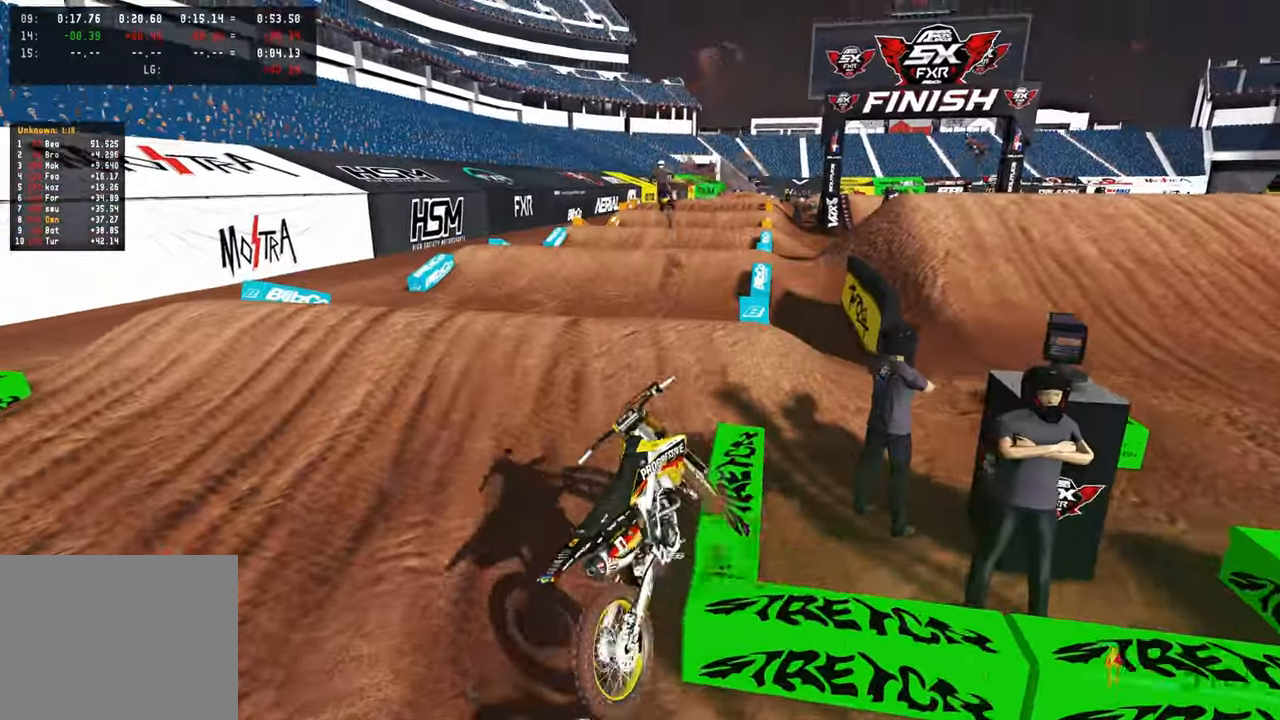
{"buttons": [], "left_stick": "center", "right_stick": "center", "events": [[17, "SELECT", "up"], [367, "SELECT", "down"], [450, "SELECT", "up"]]}
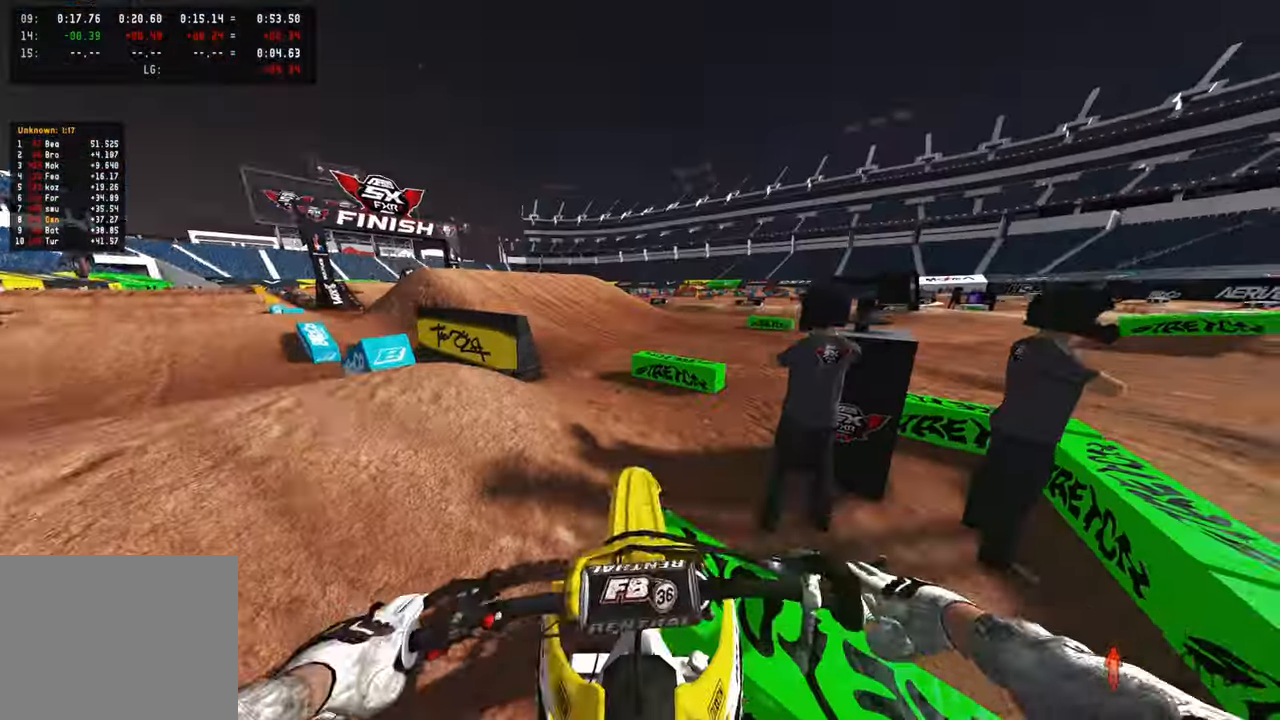
{"buttons": ["R2"], "left_stick": "up-left", "right_stick": "center", "events": [[34, "SELECT", "down"], [34, "left_stick", "up-left"], [67, "L1", "down"], [84, "SELECT", "up"], [134, "L1", "up"], [134, "R2", "down"], [234, "DPAD_UP", "down"], [467, "DPAD_UP", "up"]]}
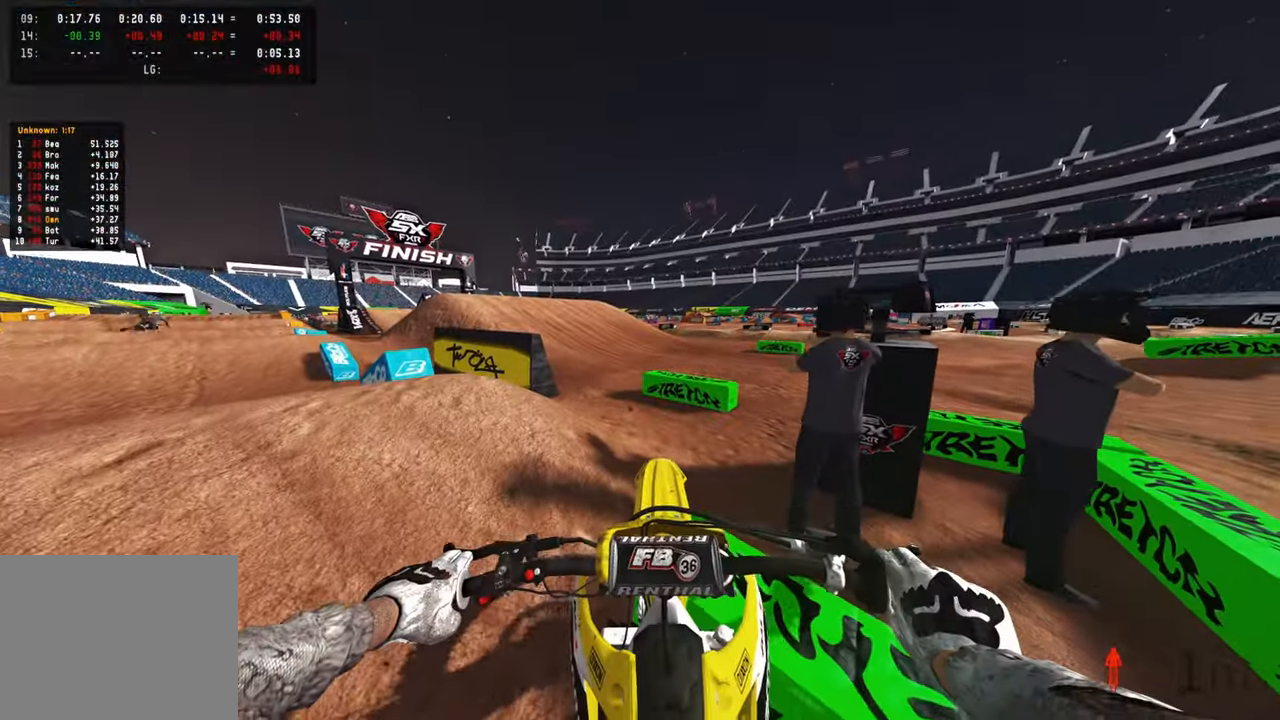
{"buttons": ["R2"], "left_stick": "up", "right_stick": "center", "events": [[134, "left_stick", "up"]]}
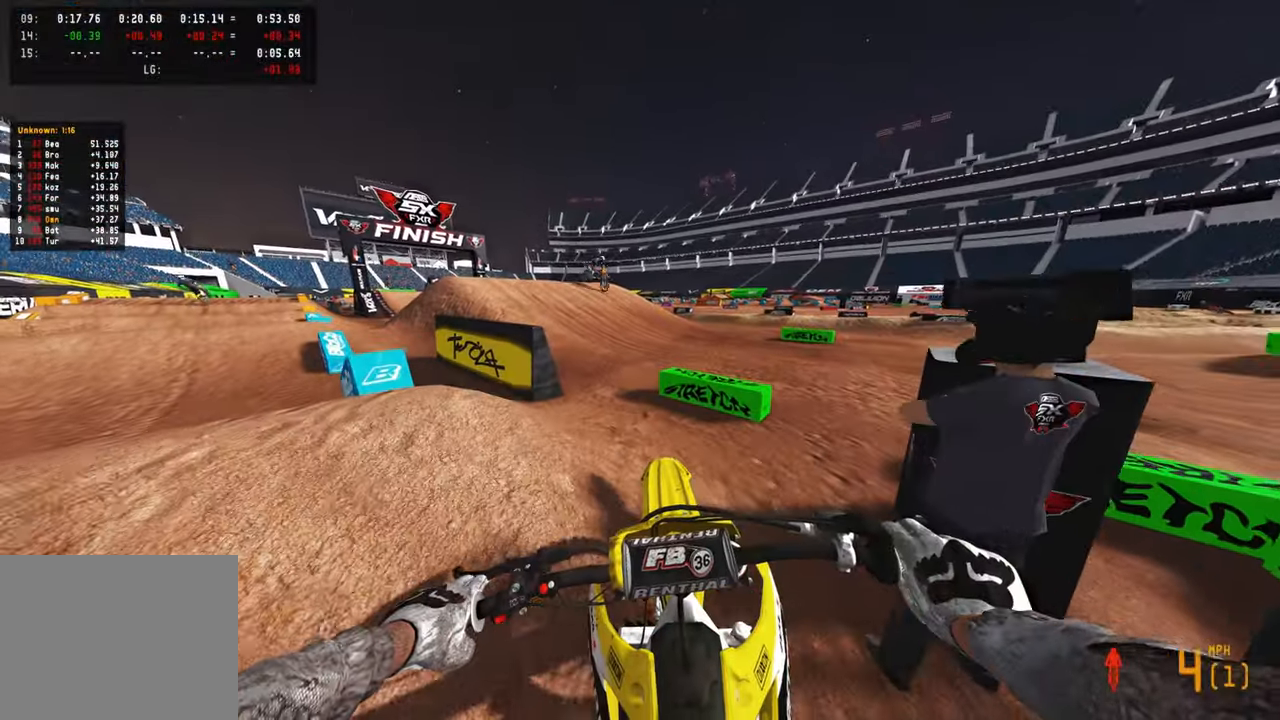
{"buttons": ["R2"], "left_stick": "up", "right_stick": "right", "events": [[167, "R2", "up"], [367, "right_stick", "right"], [500, "R2", "down"]]}
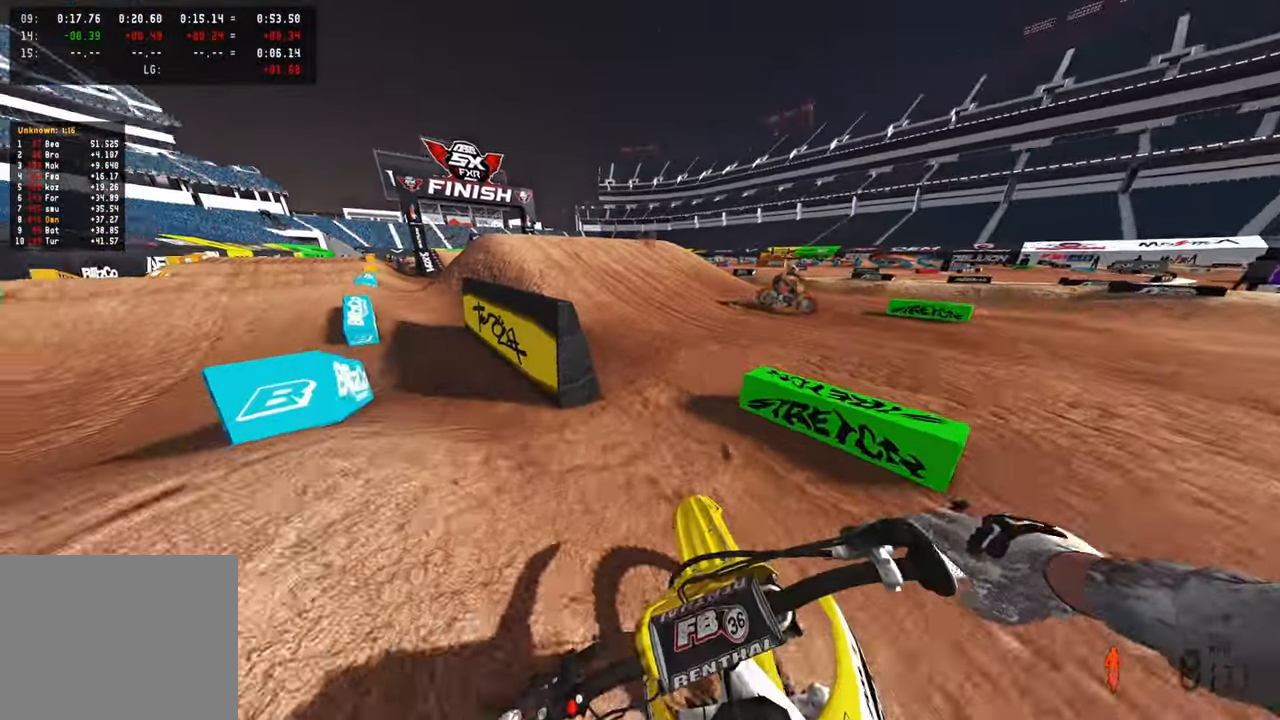
{"buttons": ["R2"], "left_stick": "up", "right_stick": "up-right", "events": [[84, "R2", "up"], [200, "R2", "down"], [200, "right_stick", "up-right"]]}
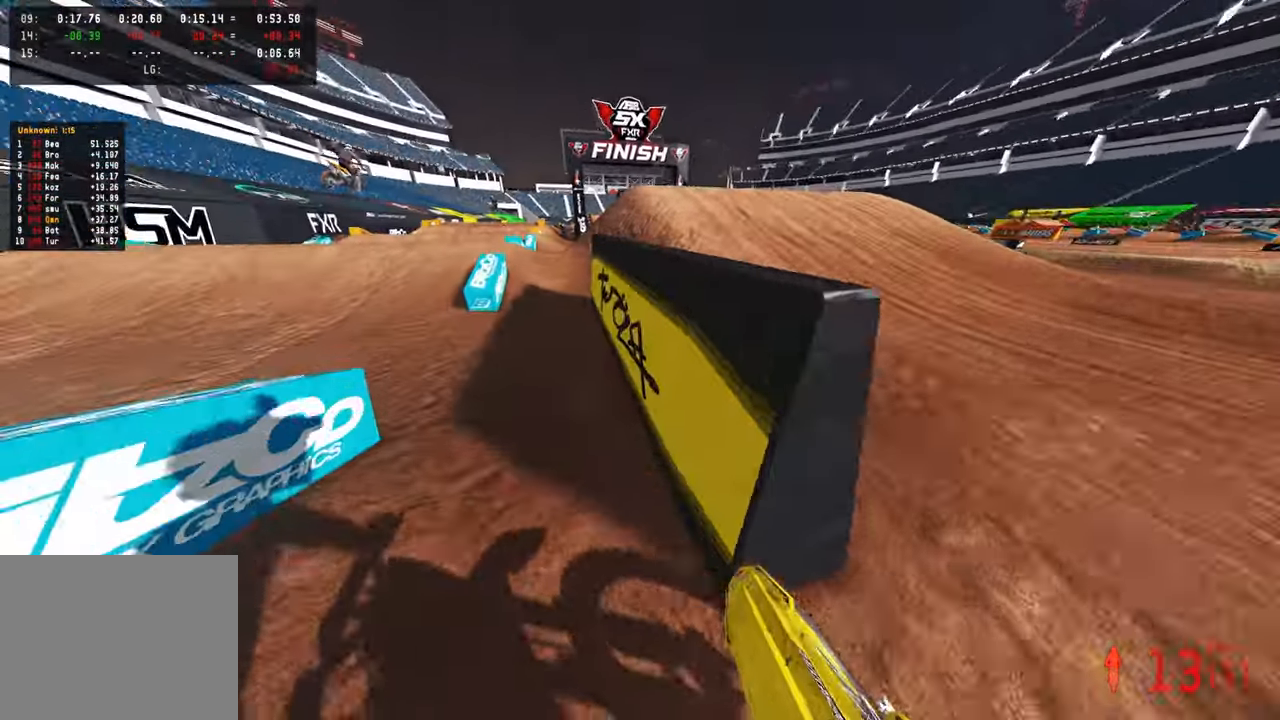
{"buttons": ["R2"], "left_stick": "up-right", "right_stick": "left", "events": [[134, "R2", "up"], [150, "right_stick", "up"], [300, "R2", "down"], [367, "left_stick", "up-right"], [367, "right_stick", "left"]]}
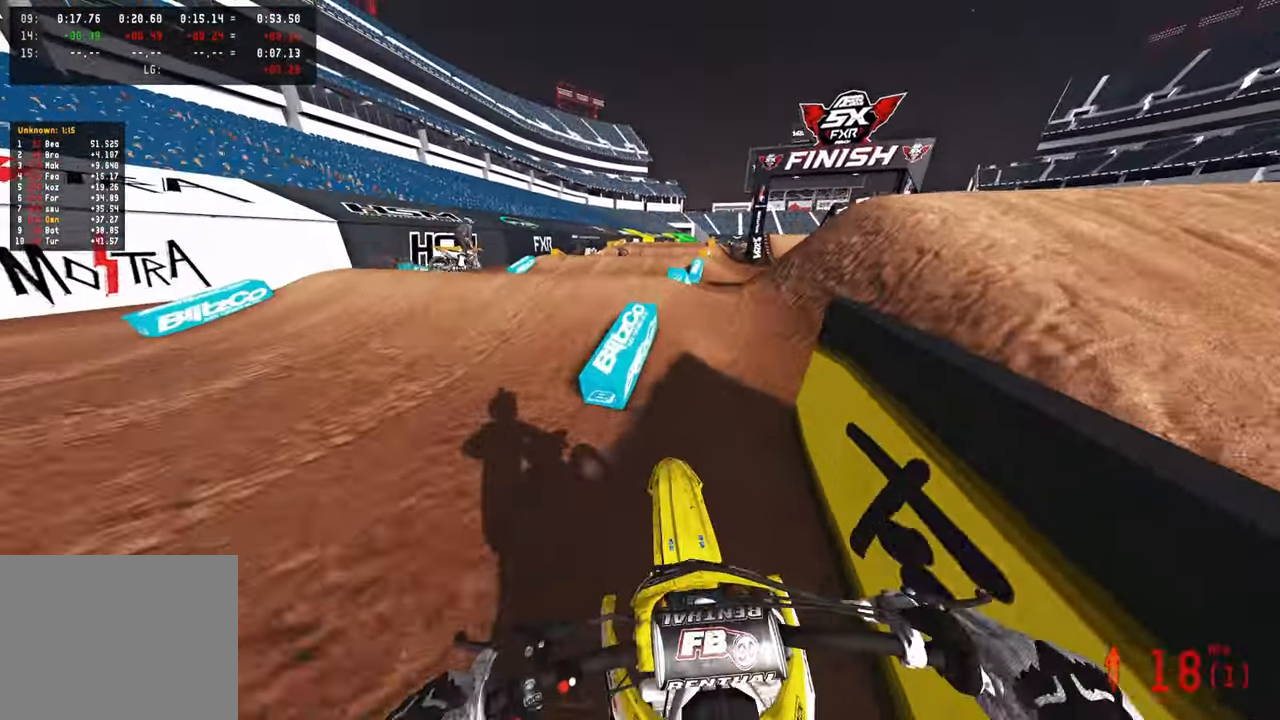
{"buttons": ["R2"], "left_stick": "center", "right_stick": "up", "events": [[50, "left_stick", "center"], [500, "right_stick", "up"]]}
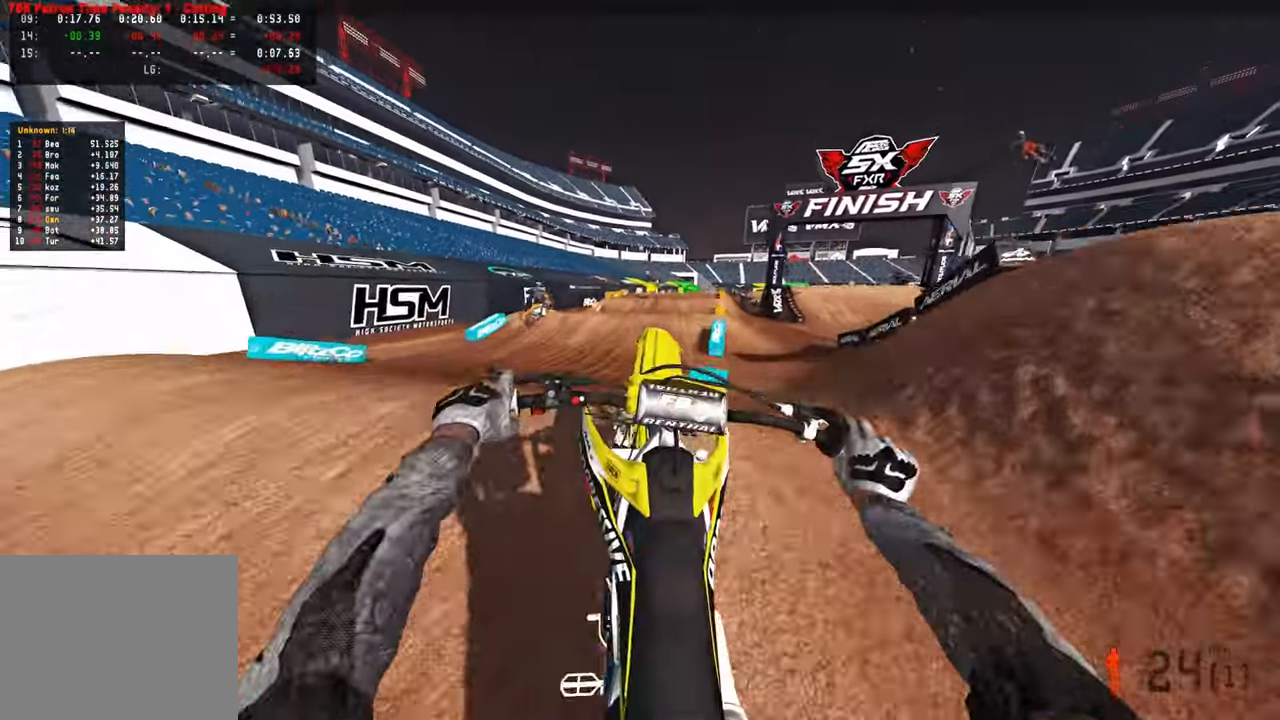
{"buttons": ["R2"], "left_stick": "center", "right_stick": "up", "events": [[234, "R3", "down"], [350, "R3", "up"]]}
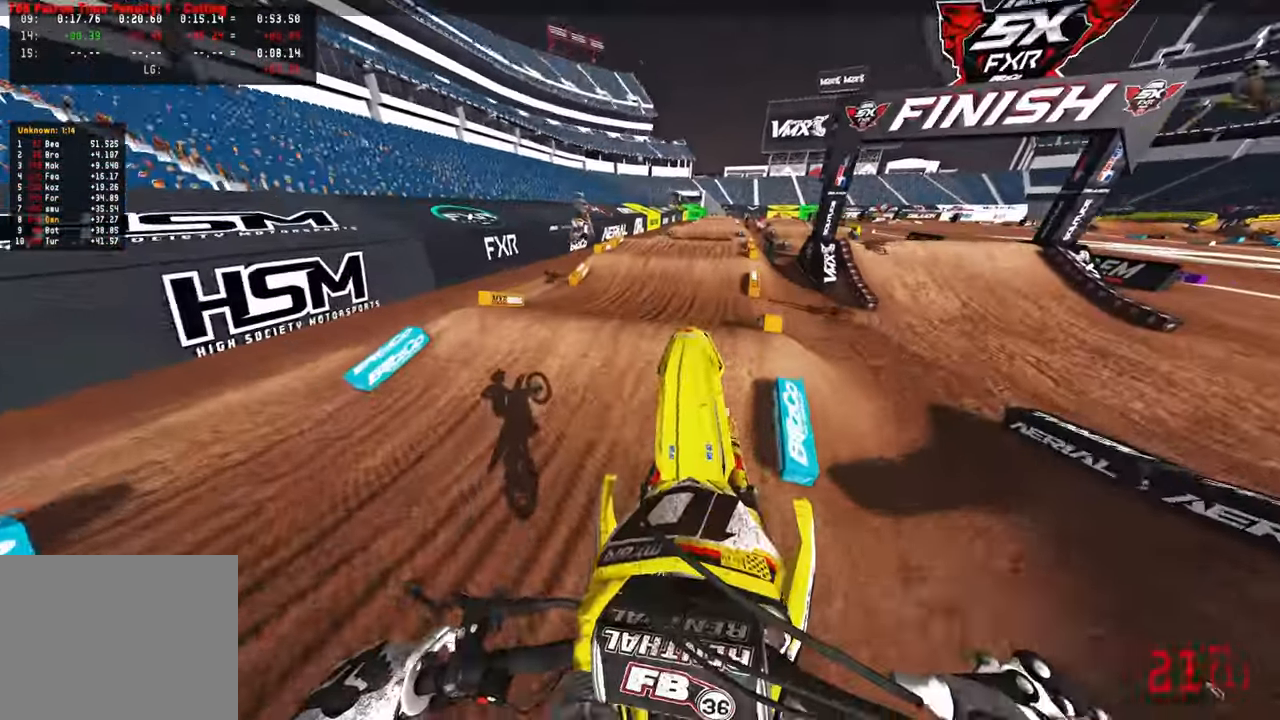
{"buttons": ["R2"], "left_stick": "up-right", "right_stick": "down-left", "events": [[50, "left_stick", "up-right"], [400, "right_stick", "center"], [484, "right_stick", "down-left"]]}
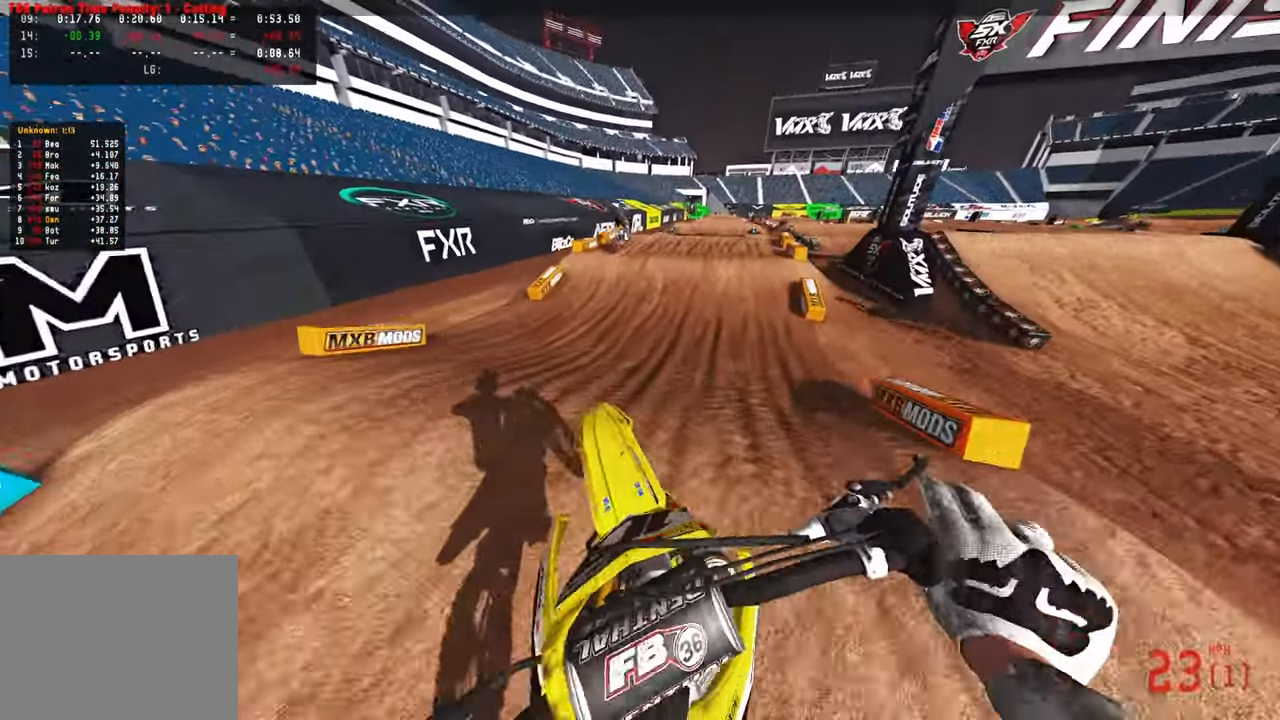
{"buttons": ["R2"], "left_stick": "center", "right_stick": "center", "events": [[150, "R3", "down"], [267, "R3", "up"], [267, "left_stick", "center"], [400, "right_stick", "center"]]}
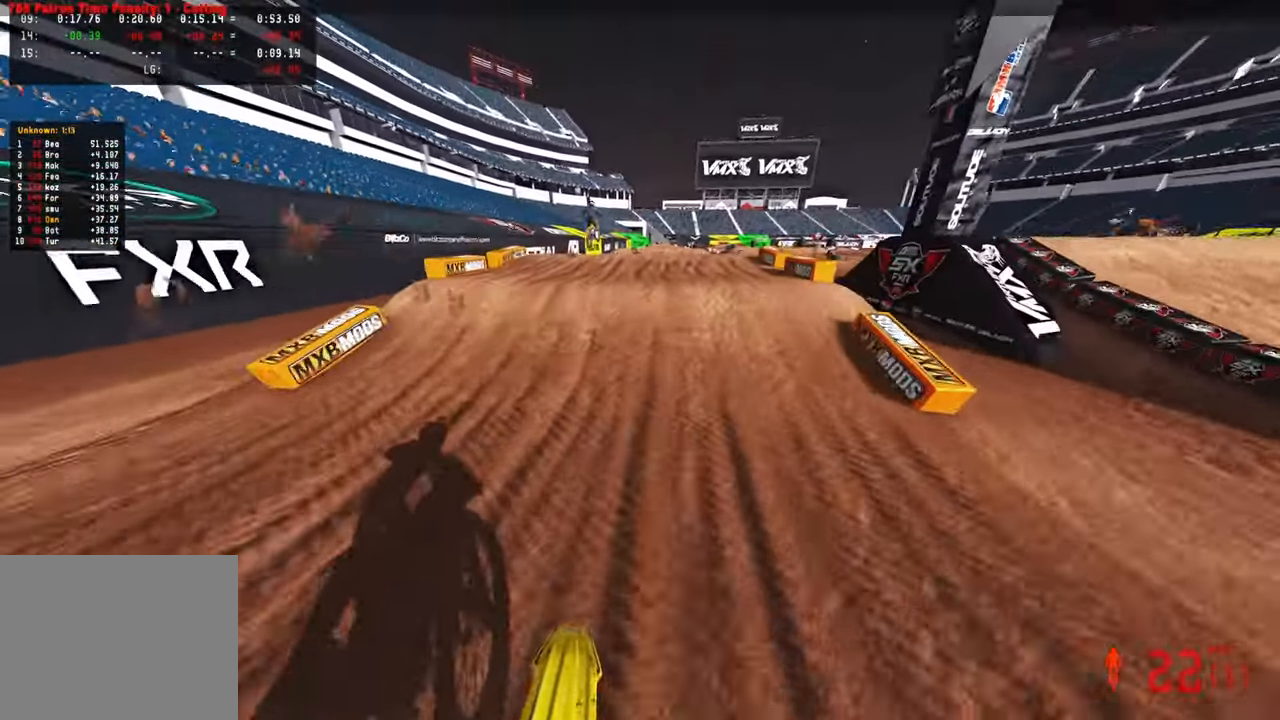
{"buttons": [], "left_stick": "center", "right_stick": "up", "events": [[267, "right_stick", "up"], [384, "R3", "down"], [450, "R3", "up"], [484, "R2", "up"]]}
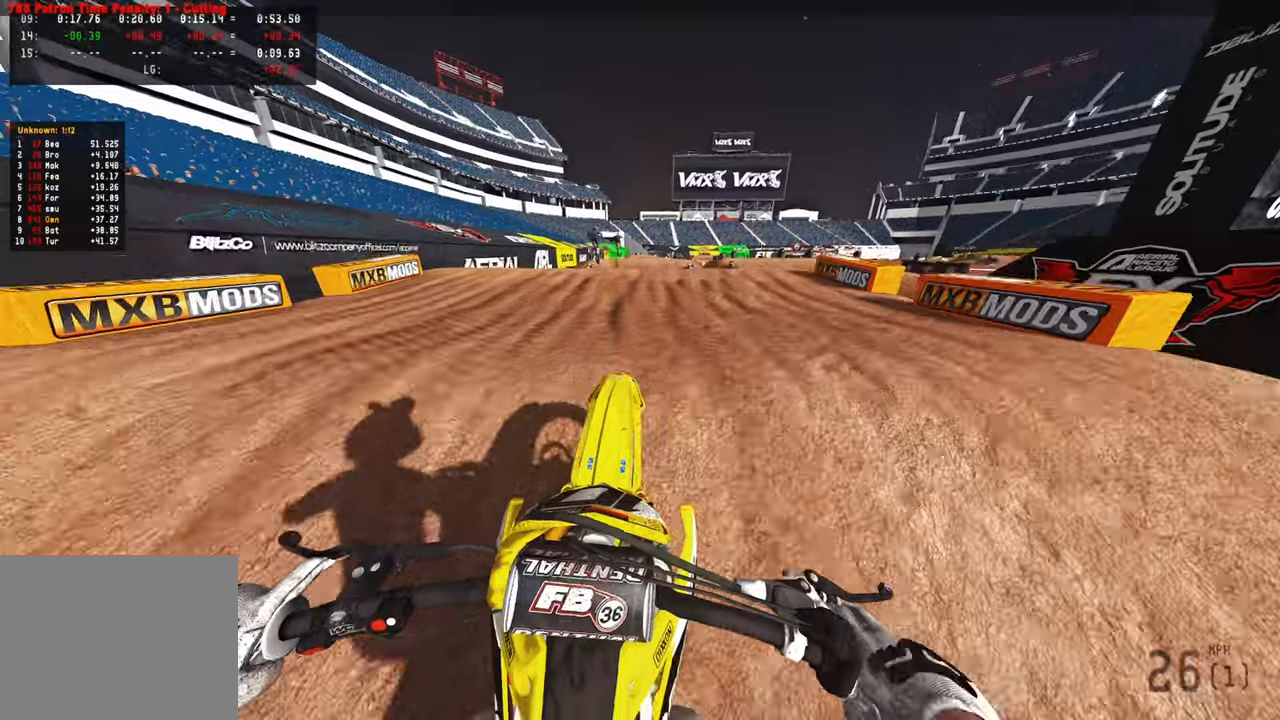
{"buttons": ["R2"], "left_stick": "center", "right_stick": "down-left", "events": [[150, "right_stick", "center"], [300, "right_stick", "down-left"], [350, "R2", "down"], [384, "R3", "down"], [484, "R3", "up"]]}
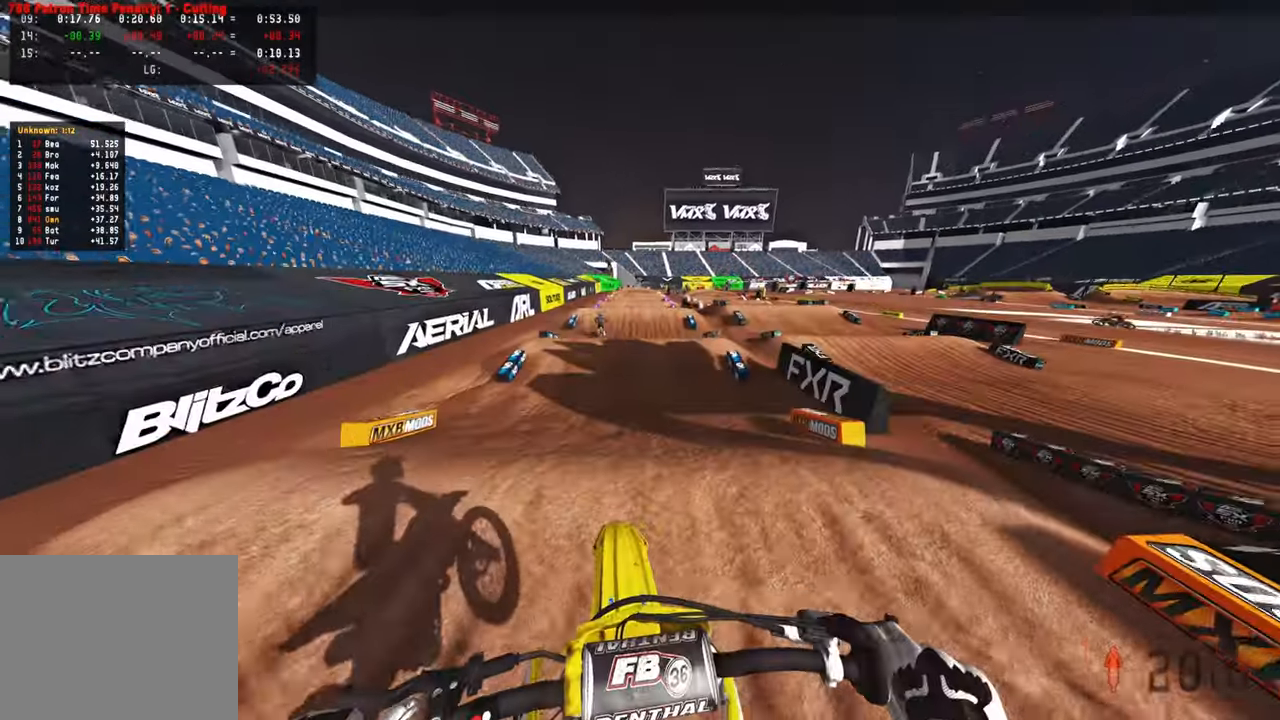
{"buttons": ["R2"], "left_stick": "center", "right_stick": "left", "events": [[150, "left_stick", "up-right"], [250, "right_stick", "left"], [467, "left_stick", "center"]]}
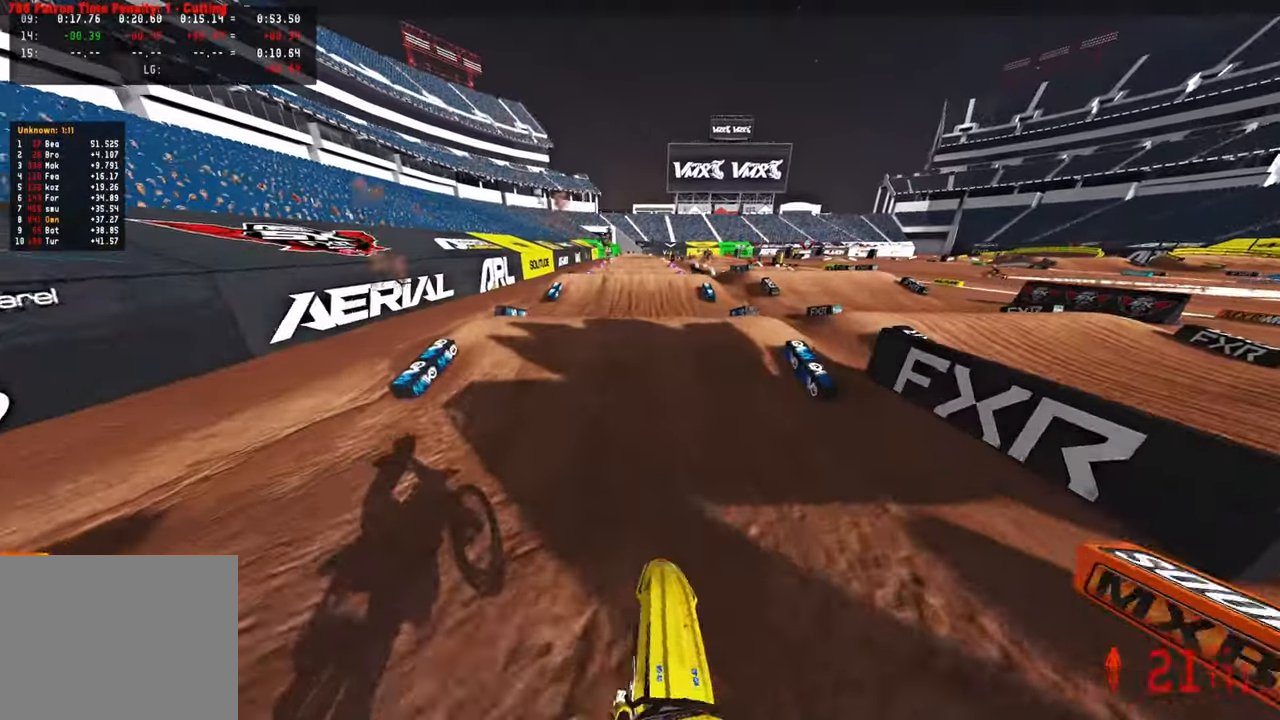
{"buttons": ["R2"], "left_stick": "center", "right_stick": "up", "events": [[234, "right_stick", "center"], [484, "right_stick", "up"]]}
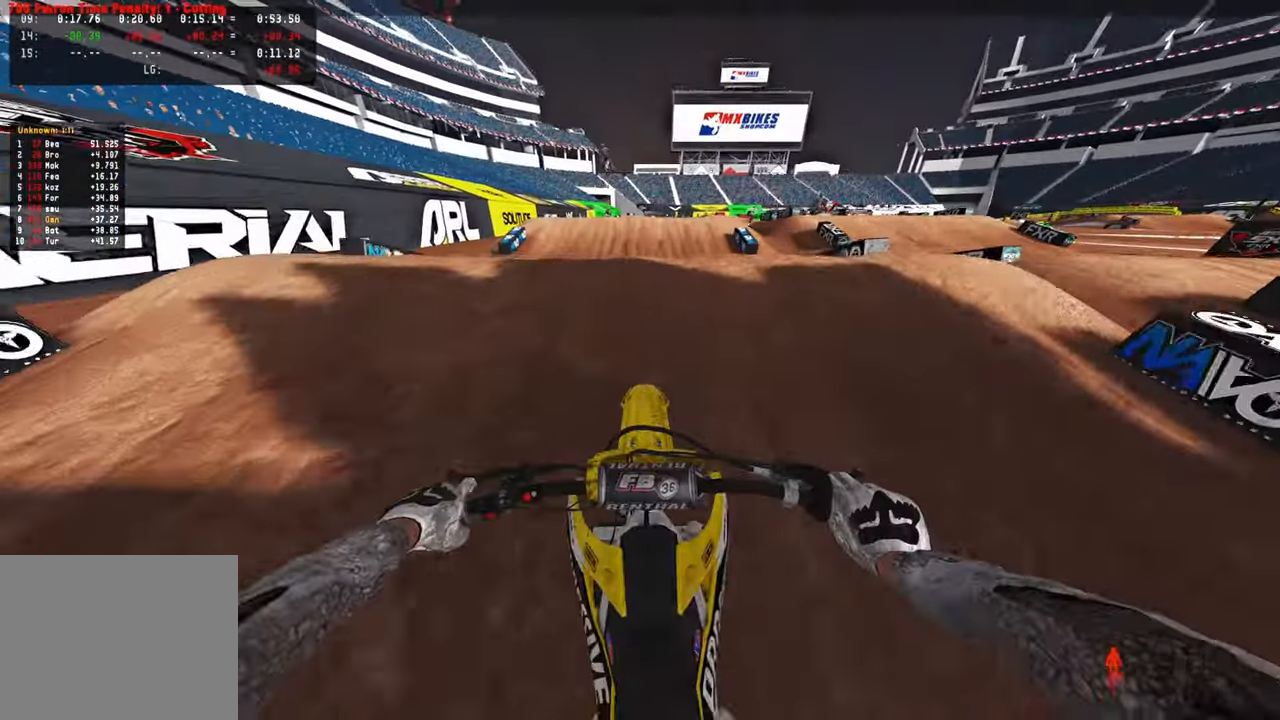
{"buttons": [], "left_stick": "center", "right_stick": "down-left", "events": [[50, "R3", "down"], [117, "right_stick", "center"], [150, "R3", "up"], [284, "R2", "up"], [434, "right_stick", "down-left"]]}
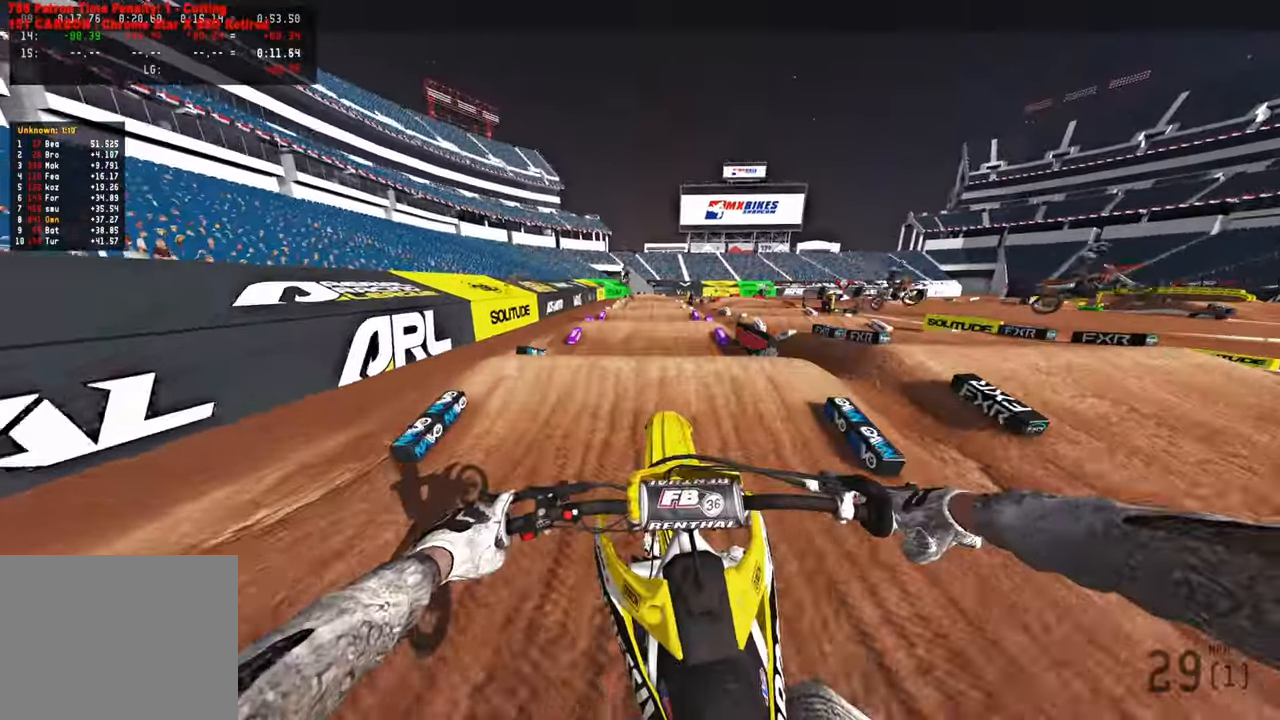
{"buttons": ["R2"], "left_stick": "center", "right_stick": "down-left", "events": [[34, "R3", "down"], [134, "R3", "up"], [200, "L2", "down"], [300, "L2", "up"], [300, "R2", "down"]]}
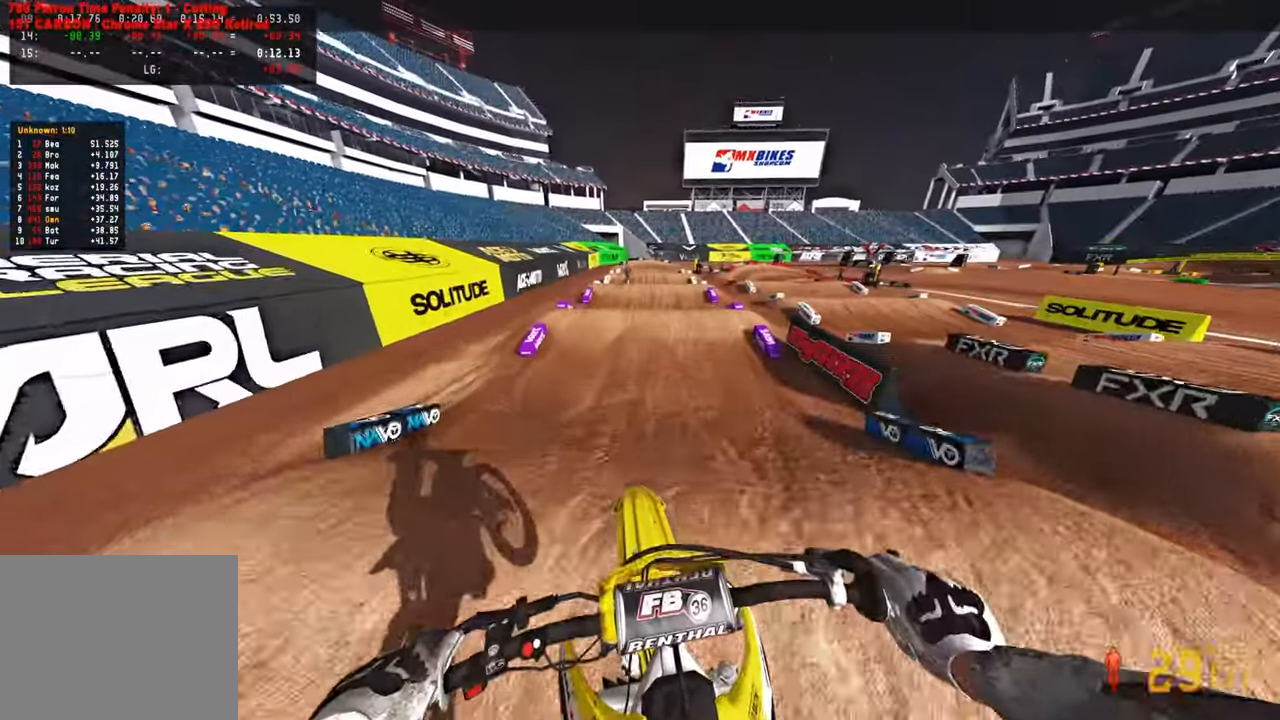
{"buttons": ["R2"], "left_stick": "center", "right_stick": "right", "events": [[184, "right_stick", "center"], [384, "right_stick", "right"]]}
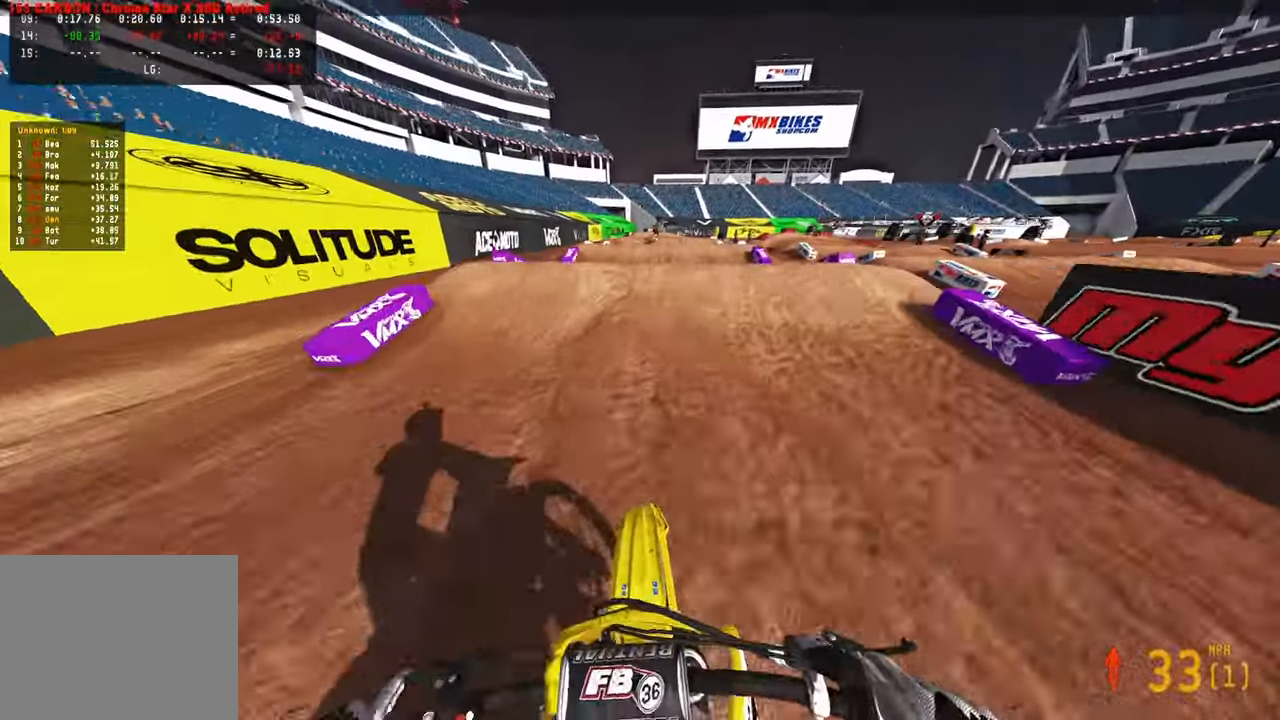
{"buttons": ["R2"], "left_stick": "up-left", "right_stick": "center", "events": [[134, "left_stick", "up-right"], [217, "R3", "down"], [284, "R2", "up"], [284, "R3", "up"], [350, "R3", "down"], [350, "right_stick", "down"], [384, "left_stick", "up-left"], [434, "R3", "up"], [467, "R2", "down"], [484, "right_stick", "center"]]}
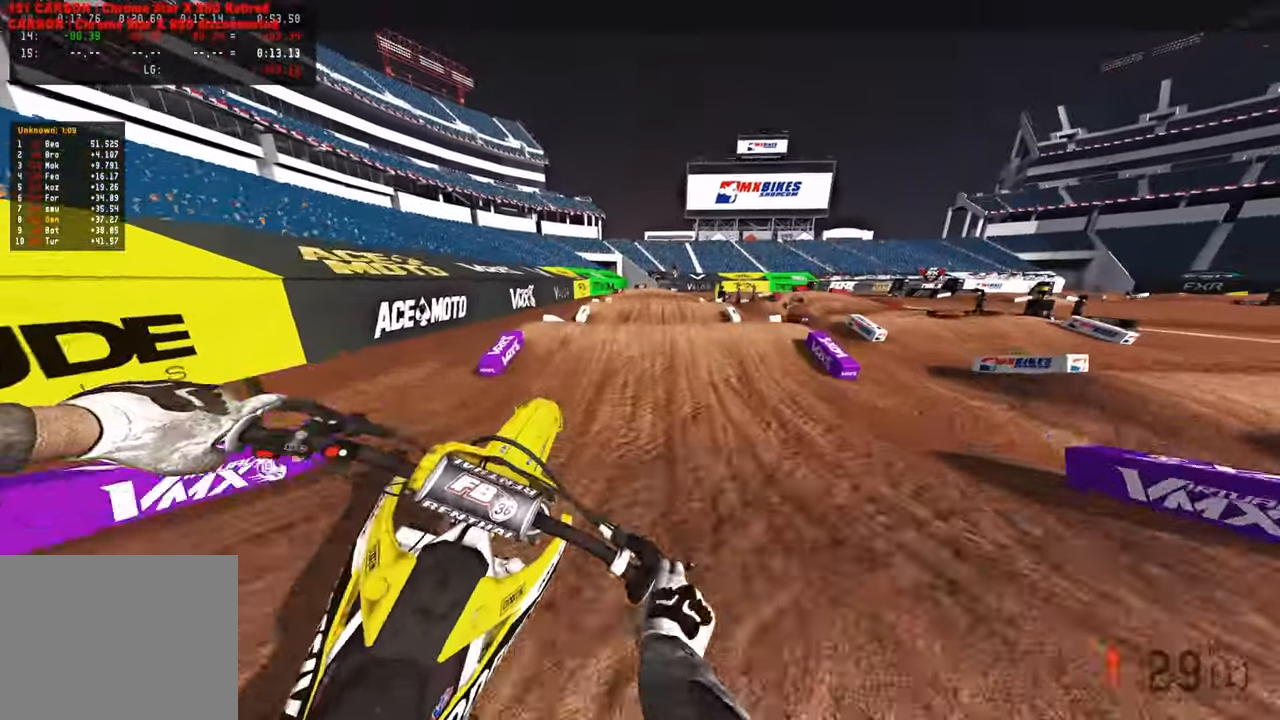
{"buttons": ["R2"], "left_stick": "center", "right_stick": "center", "events": [[34, "R1", "down"], [117, "R1", "up"], [184, "left_stick", "center"], [234, "TOUCHPAD", "down"], [300, "TOUCHPAD", "up"]]}
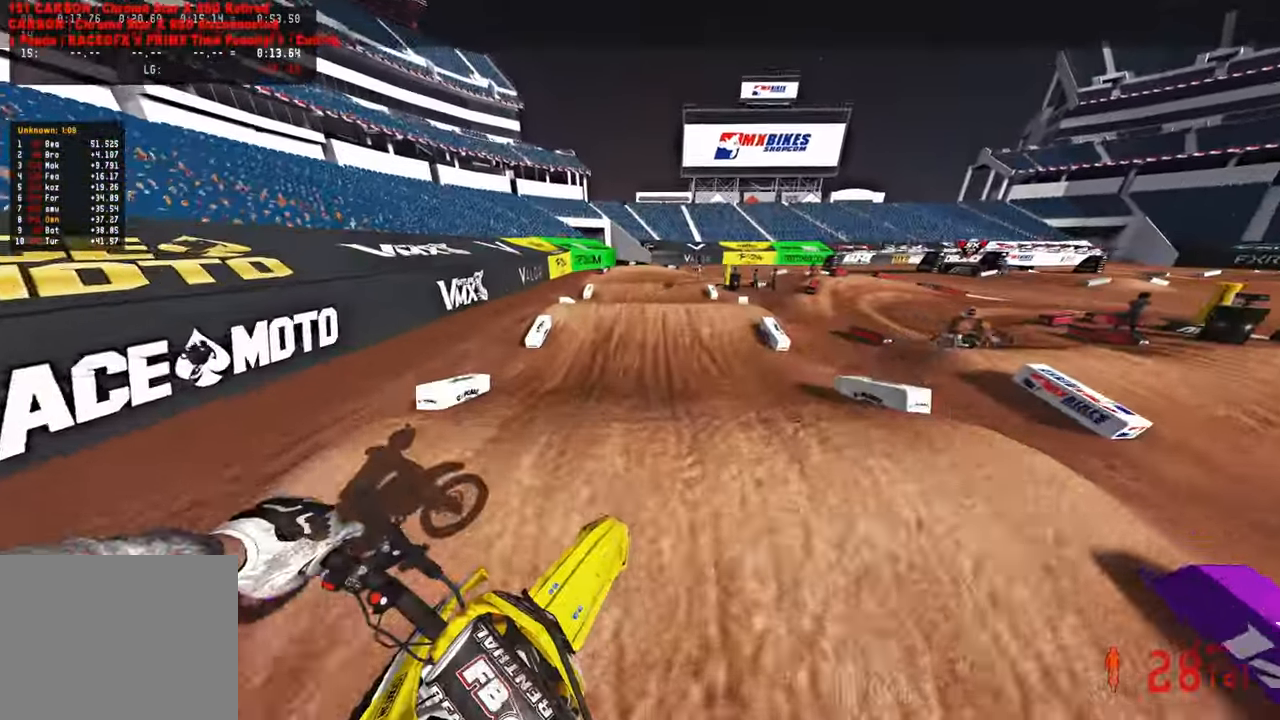
{"buttons": ["R2"], "left_stick": "up", "right_stick": "center", "events": [[17, "R2", "up"], [67, "R2", "down"], [67, "left_stick", "up"], [317, "R2", "up"], [367, "R2", "down"]]}
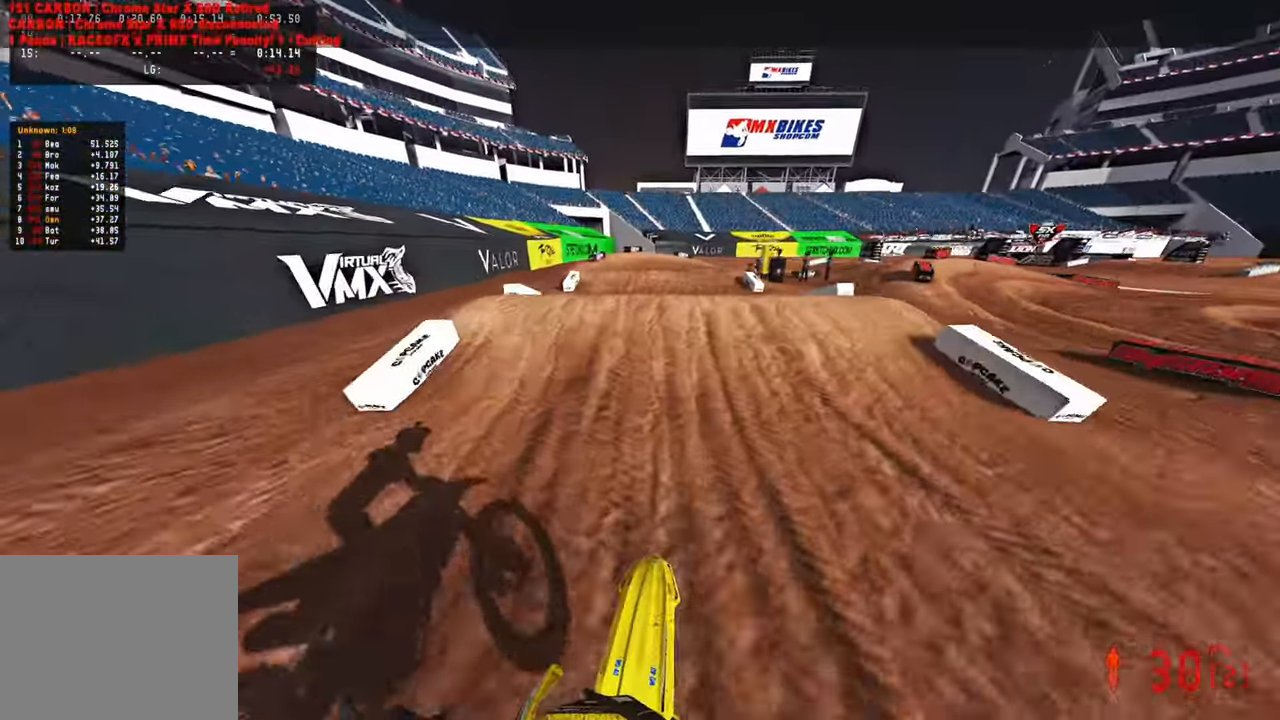
{"buttons": [], "left_stick": "up", "right_stick": "up", "events": [[117, "right_stick", "up"], [200, "R3", "down"], [267, "R3", "up"], [367, "R3", "down"], [417, "R3", "up"], [484, "R2", "up"]]}
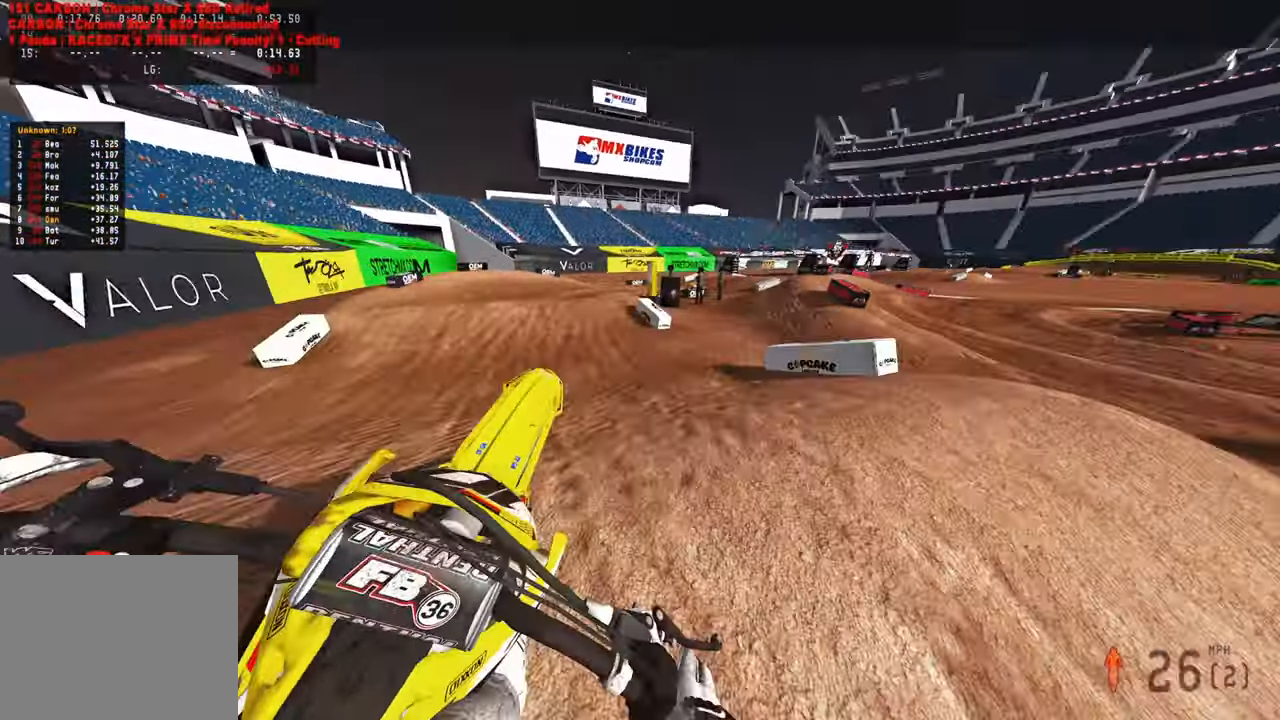
{"buttons": ["R2"], "left_stick": "up-left", "right_stick": "up", "events": [[34, "R2", "down"], [417, "left_stick", "up-left"]]}
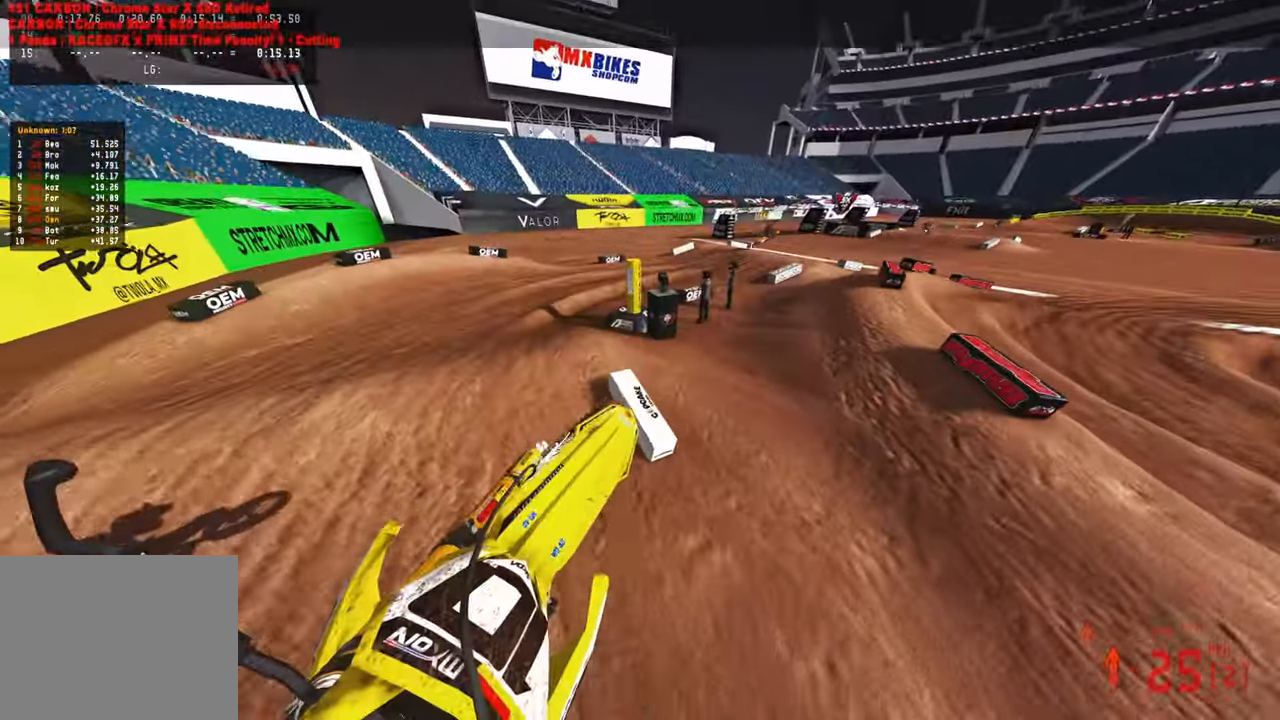
{"buttons": [], "left_stick": "up", "right_stick": "center", "events": [[84, "R2", "up"], [84, "right_stick", "up-right"], [266, "left_stick", "up"], [300, "right_stick", "center"]]}
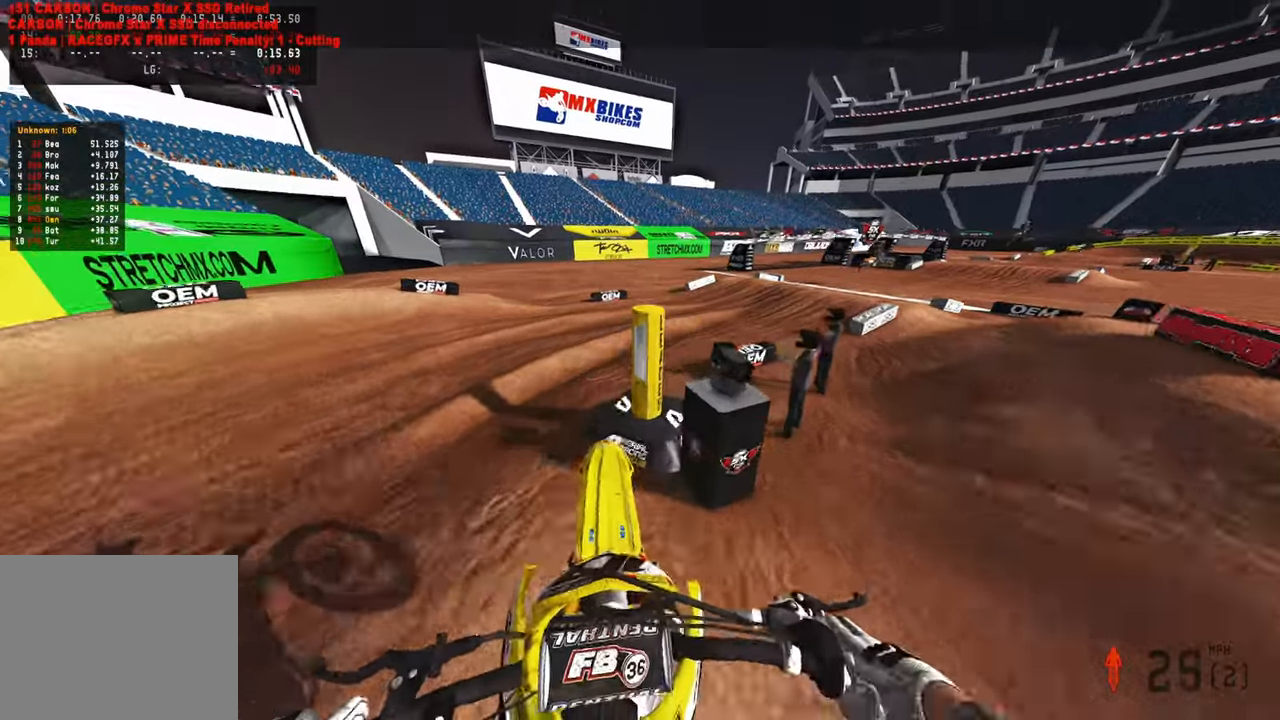
{"buttons": ["R2"], "left_stick": "up-right", "right_stick": "up-left", "events": [[33, "right_stick", "down-left"], [66, "R2", "down"], [133, "left_stick", "up-right"], [200, "R3", "down"], [200, "right_stick", "left"], [300, "R3", "up"], [300, "right_stick", "up-left"]]}
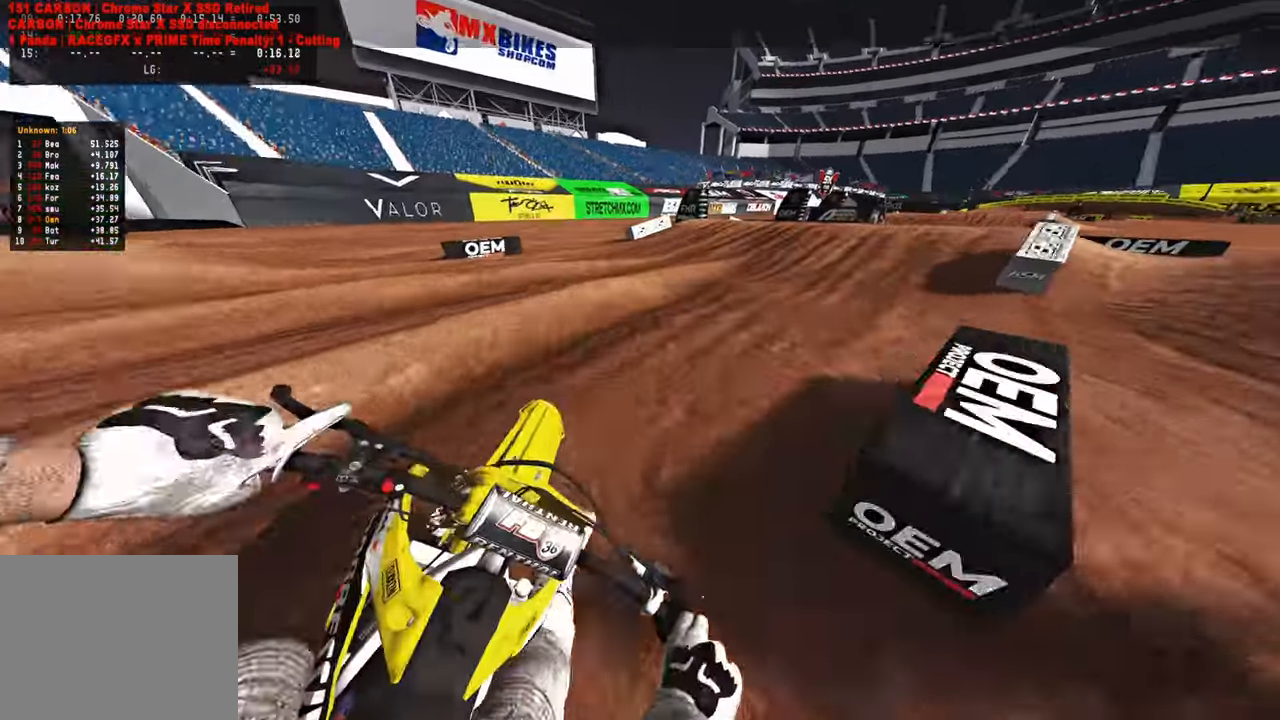
{"buttons": ["R2"], "left_stick": "up", "right_stick": "up-left", "events": [[316, "right_stick", "left"], [333, "left_stick", "up"], [466, "right_stick", "up-left"]]}